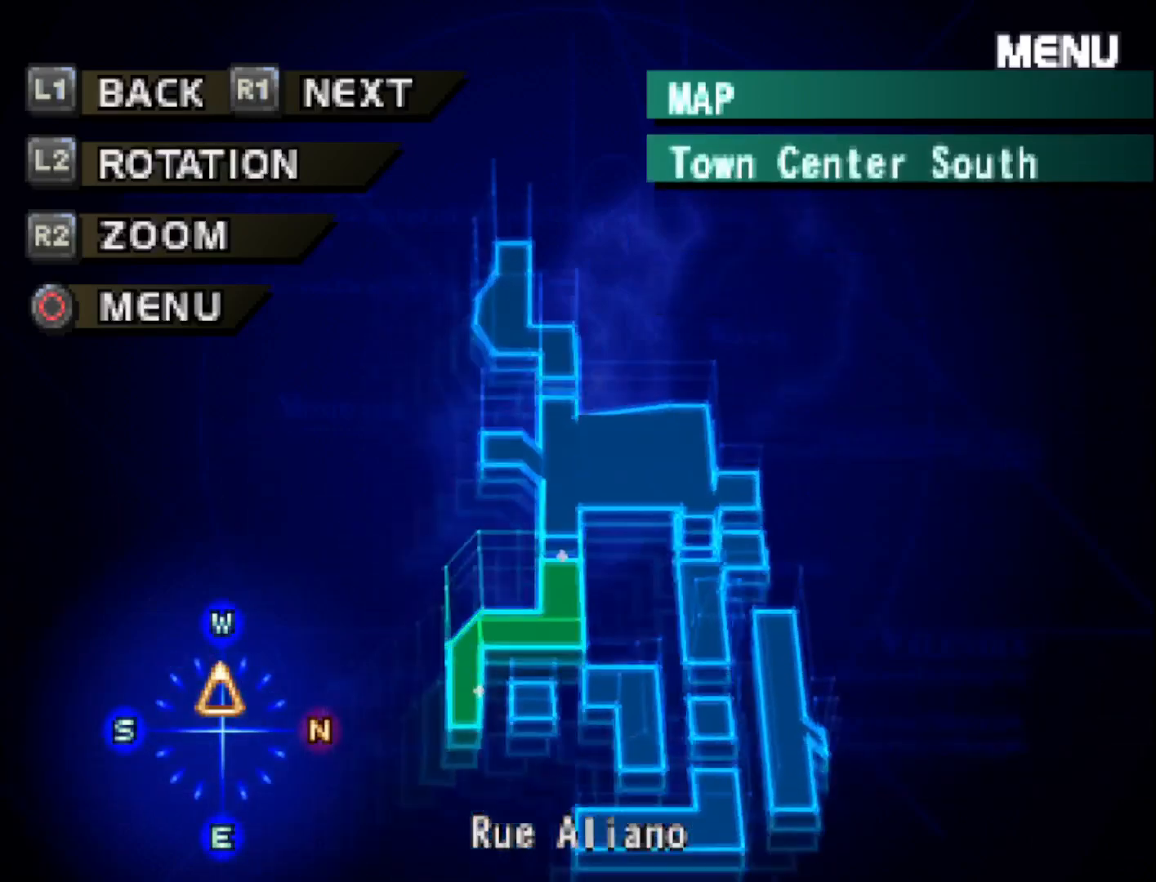
Gameplay with a controller (PlayStation layout); each line is a JSON object with the inputs held at the frame after it. "events" lists button and stick changes between this image and that frame as [ms after this image, input, new state], when the widget could be followed in between. Not read: left_stick.
{"buttons": ["R1"], "right_stick": "center", "events": [[67, "R1", "down"], [200, "R1", "up"], [467, "R1", "down"]]}
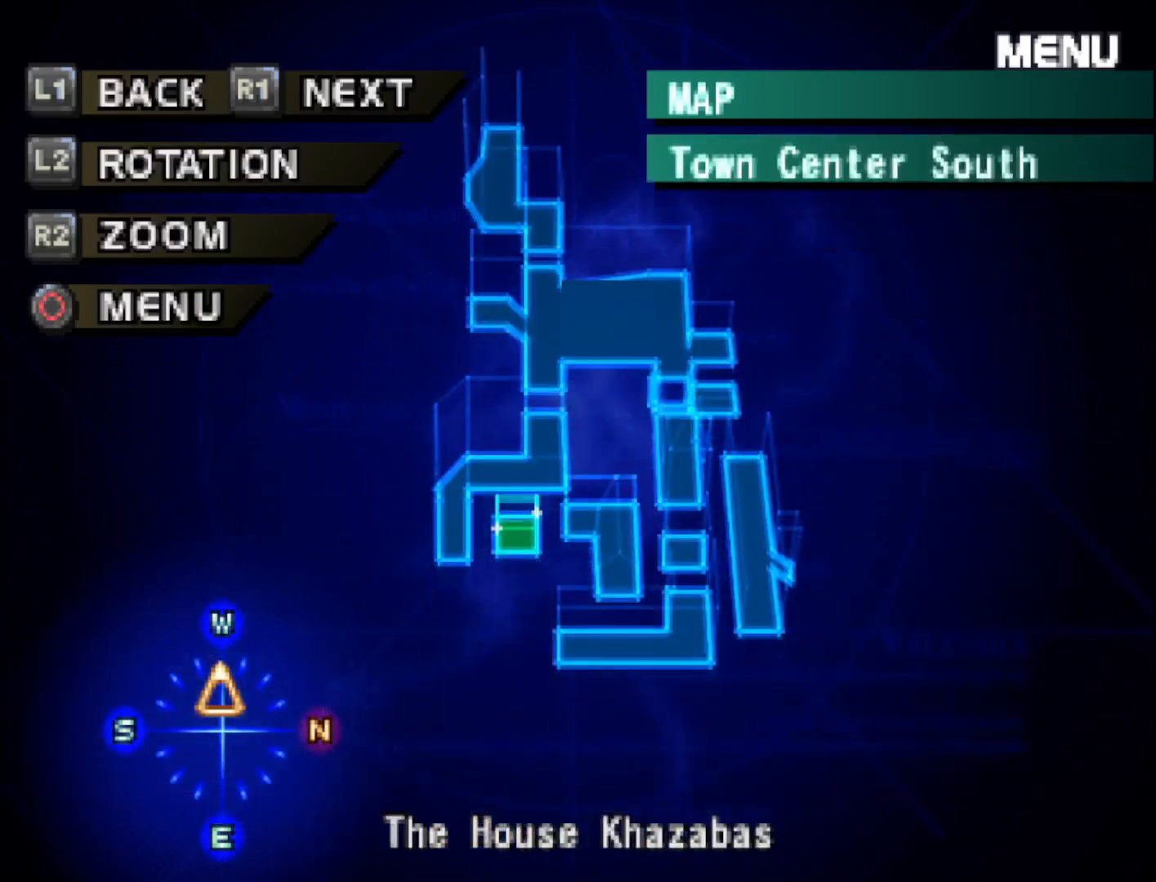
{"buttons": [], "right_stick": "center", "events": [[83, "R1", "up"], [267, "R1", "down"], [350, "R1", "up"]]}
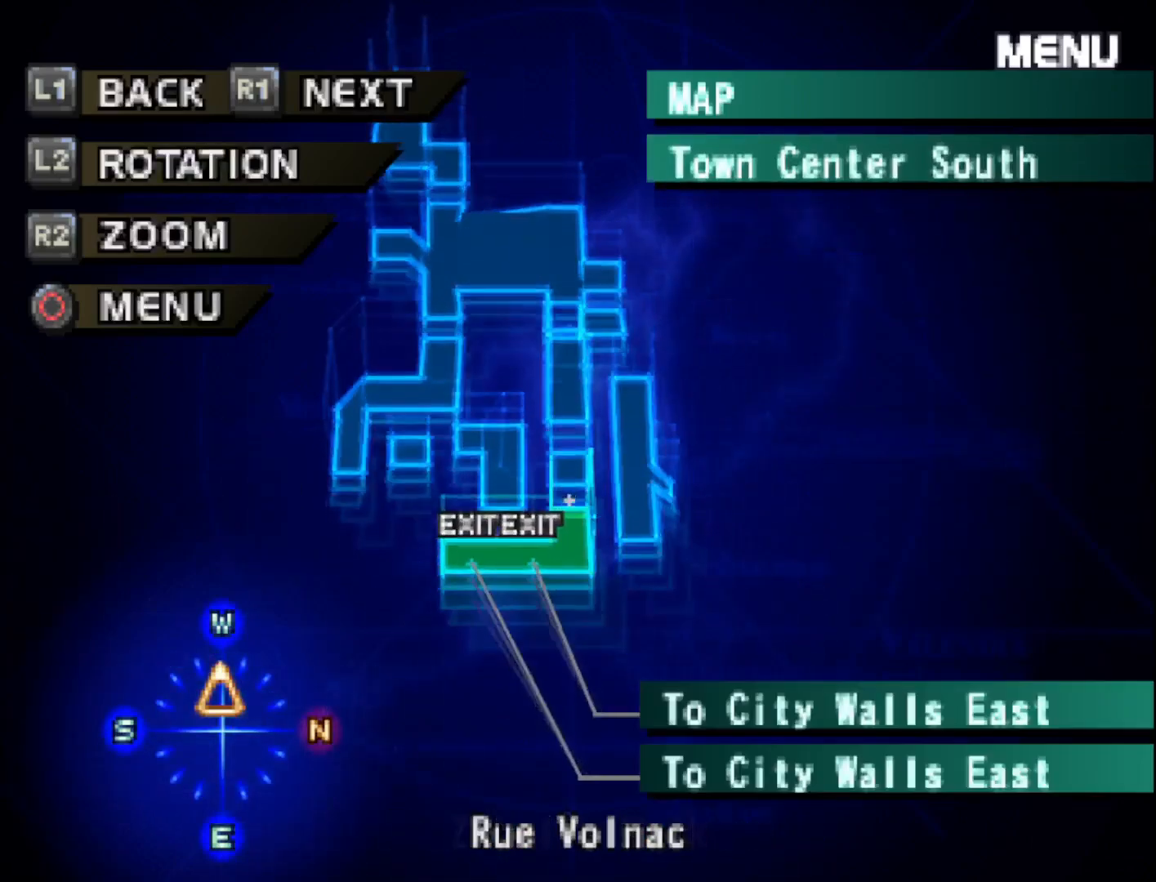
{"buttons": [], "right_stick": "center", "events": [[50, "R1", "down"], [133, "R1", "up"], [367, "R1", "down"], [500, "R1", "up"]]}
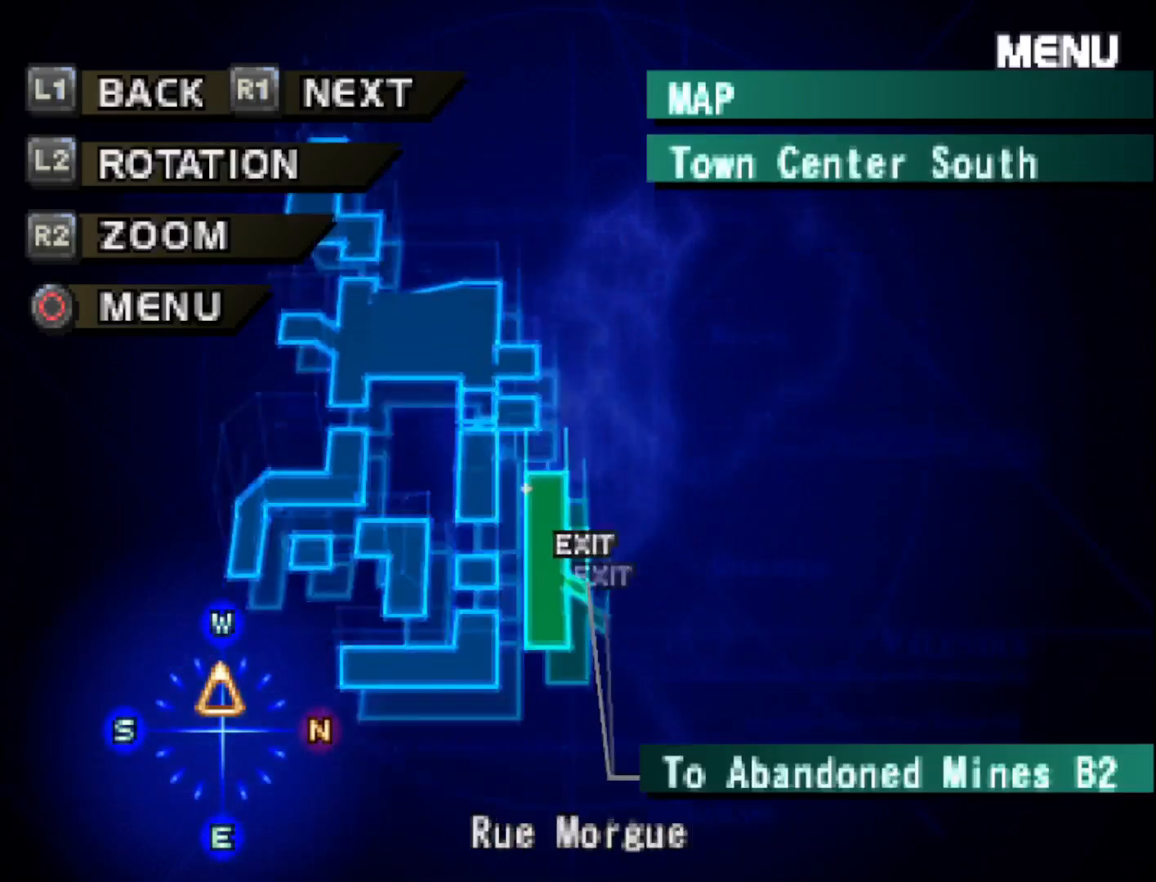
{"buttons": [], "right_stick": "center", "events": []}
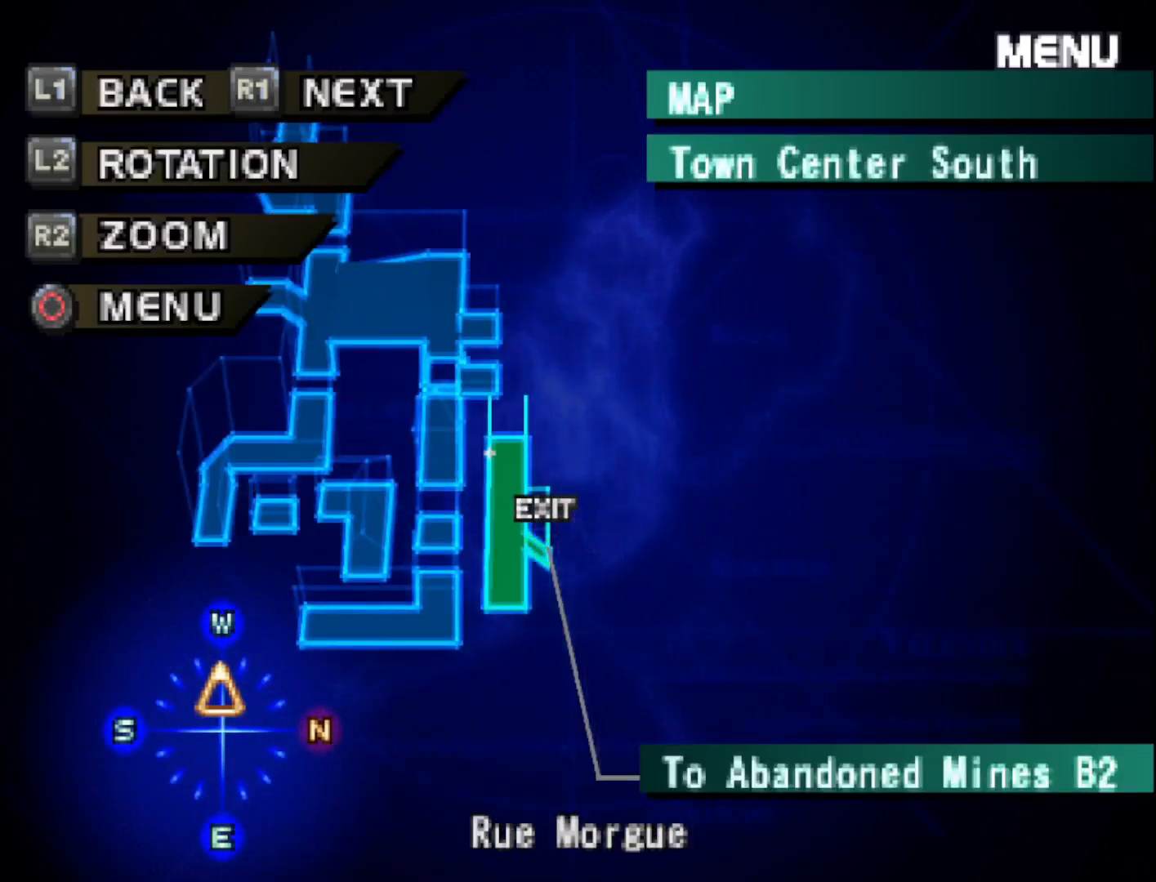
{"buttons": [], "right_stick": "center", "events": [[150, "CIRCLE", "down"], [250, "CIRCLE", "up"]]}
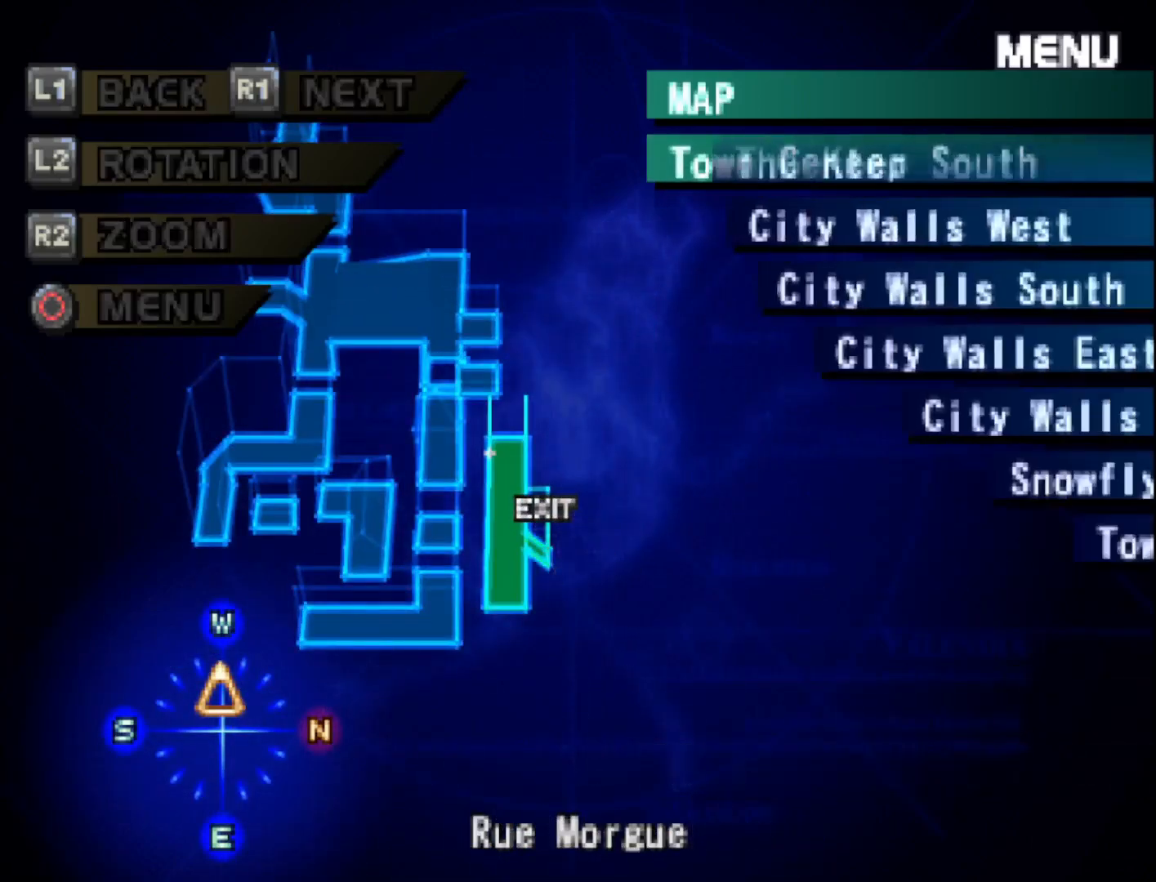
{"buttons": ["DPAD_UP"], "right_stick": "center", "events": [[483, "DPAD_UP", "down"]]}
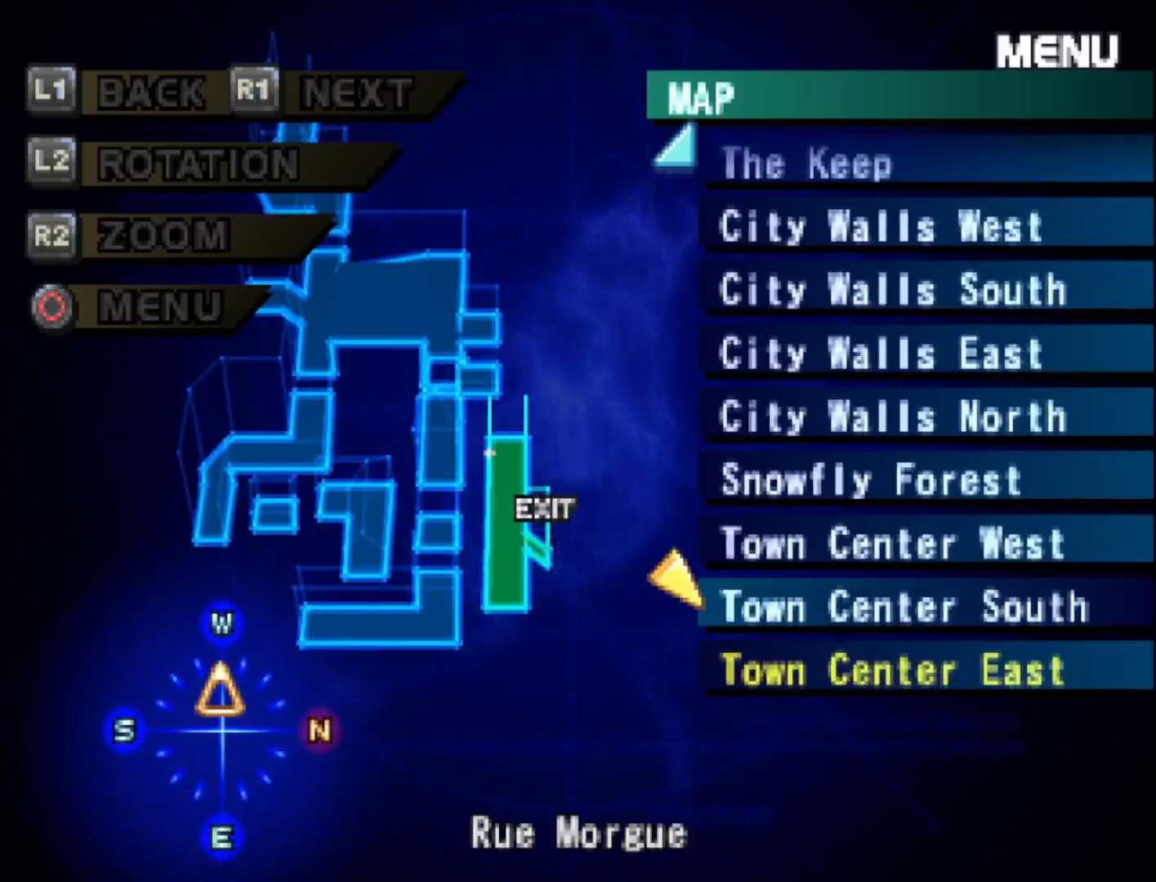
{"buttons": [], "right_stick": "center", "events": [[100, "DPAD_UP", "up"], [167, "CIRCLE", "down"], [267, "CIRCLE", "up"]]}
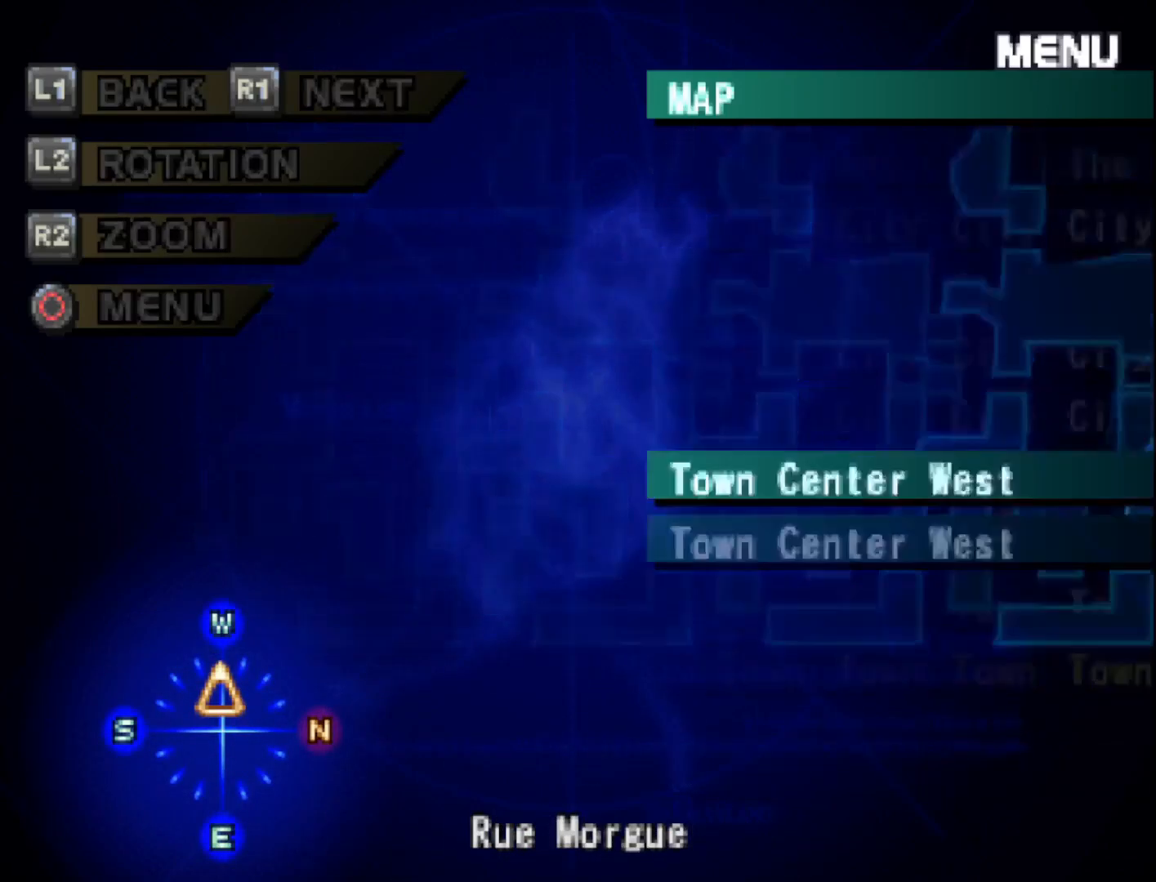
{"buttons": [], "right_stick": "center", "events": []}
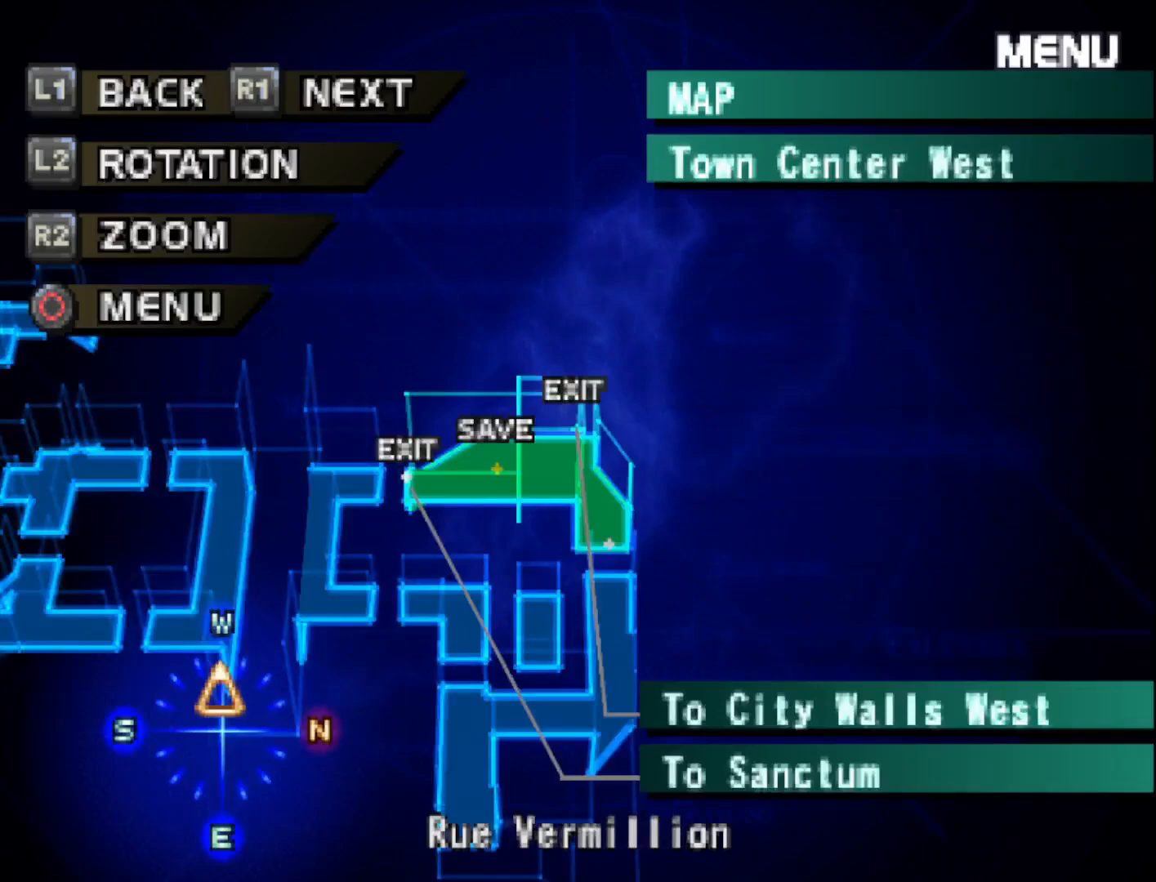
{"buttons": ["R1"], "right_stick": "center", "events": [[67, "R1", "down"], [183, "R1", "up"], [483, "R1", "down"]]}
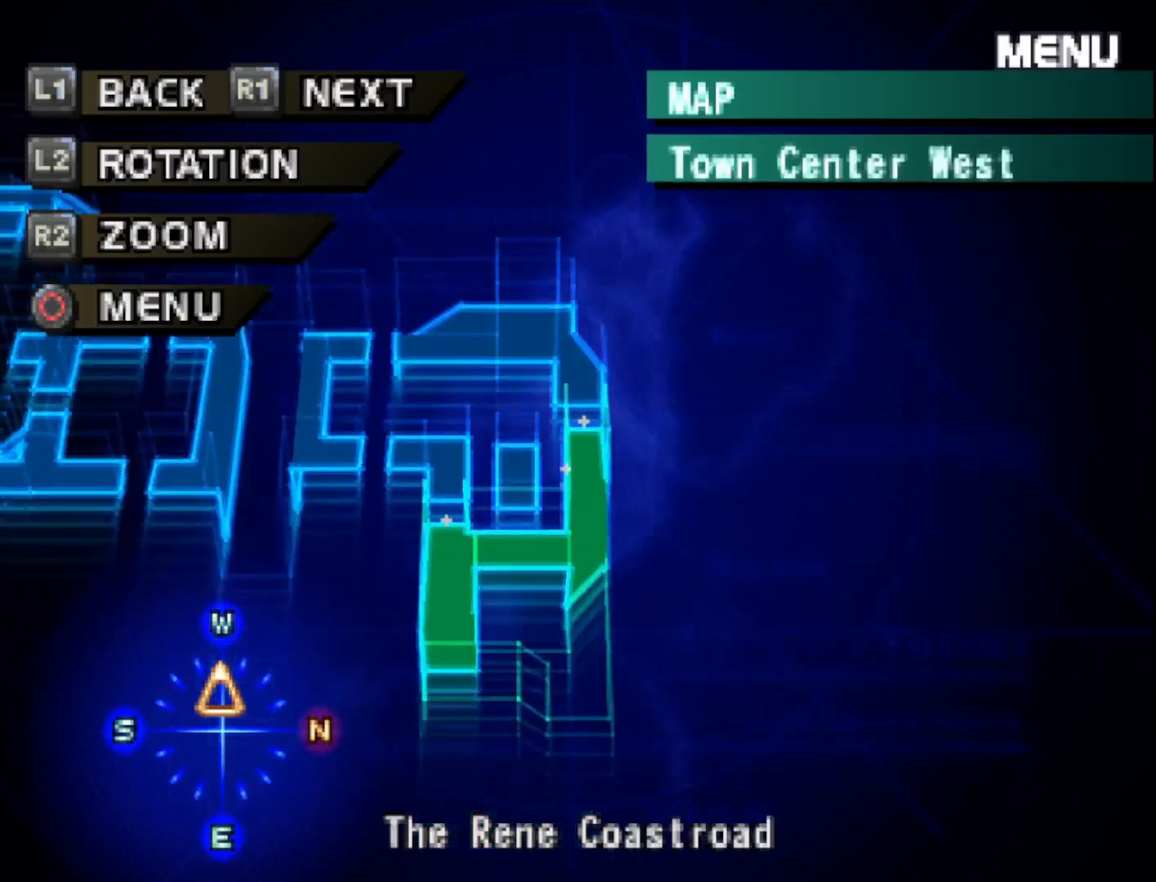
{"buttons": [], "right_stick": "center", "events": [[133, "R1", "up"], [283, "R1", "down"], [400, "R1", "up"]]}
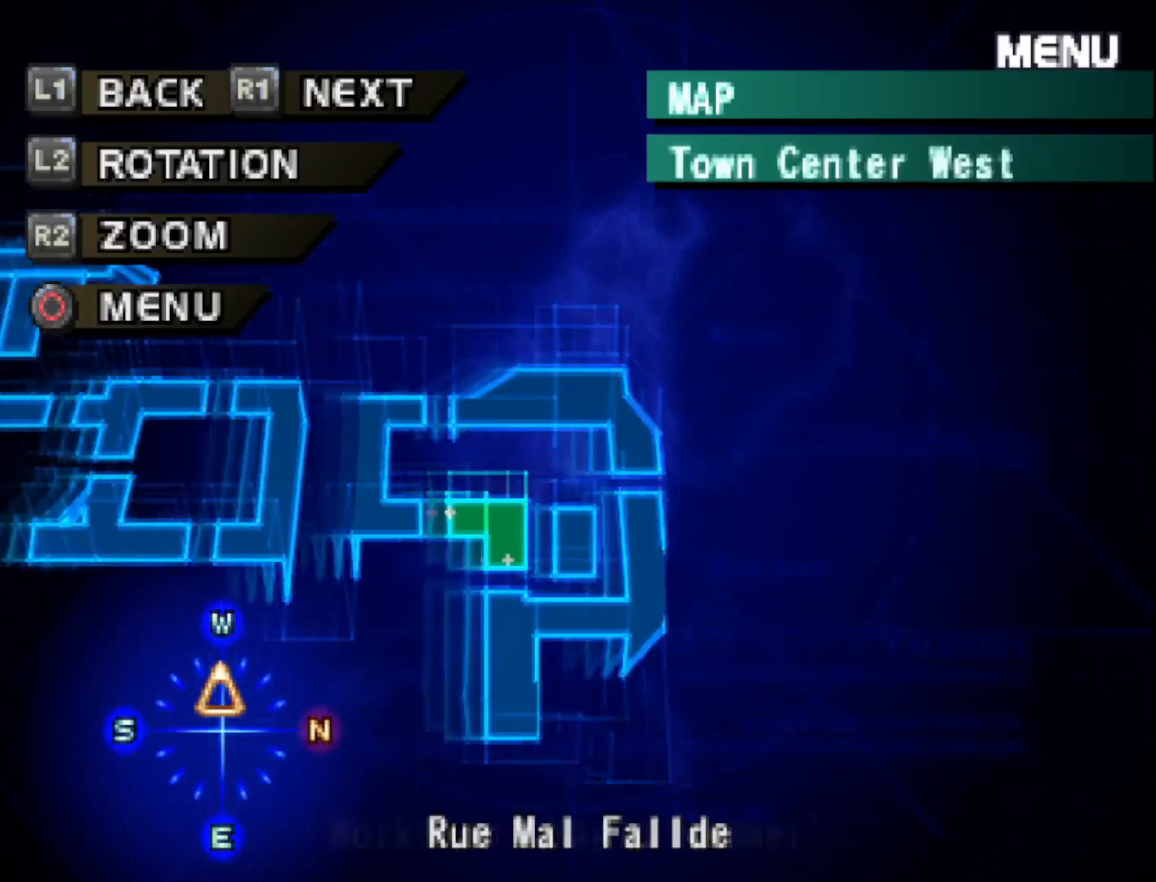
{"buttons": ["R1"], "right_stick": "center", "events": [[33, "R1", "down"], [133, "R1", "up"], [250, "R1", "down"], [350, "R1", "up"], [483, "R1", "down"]]}
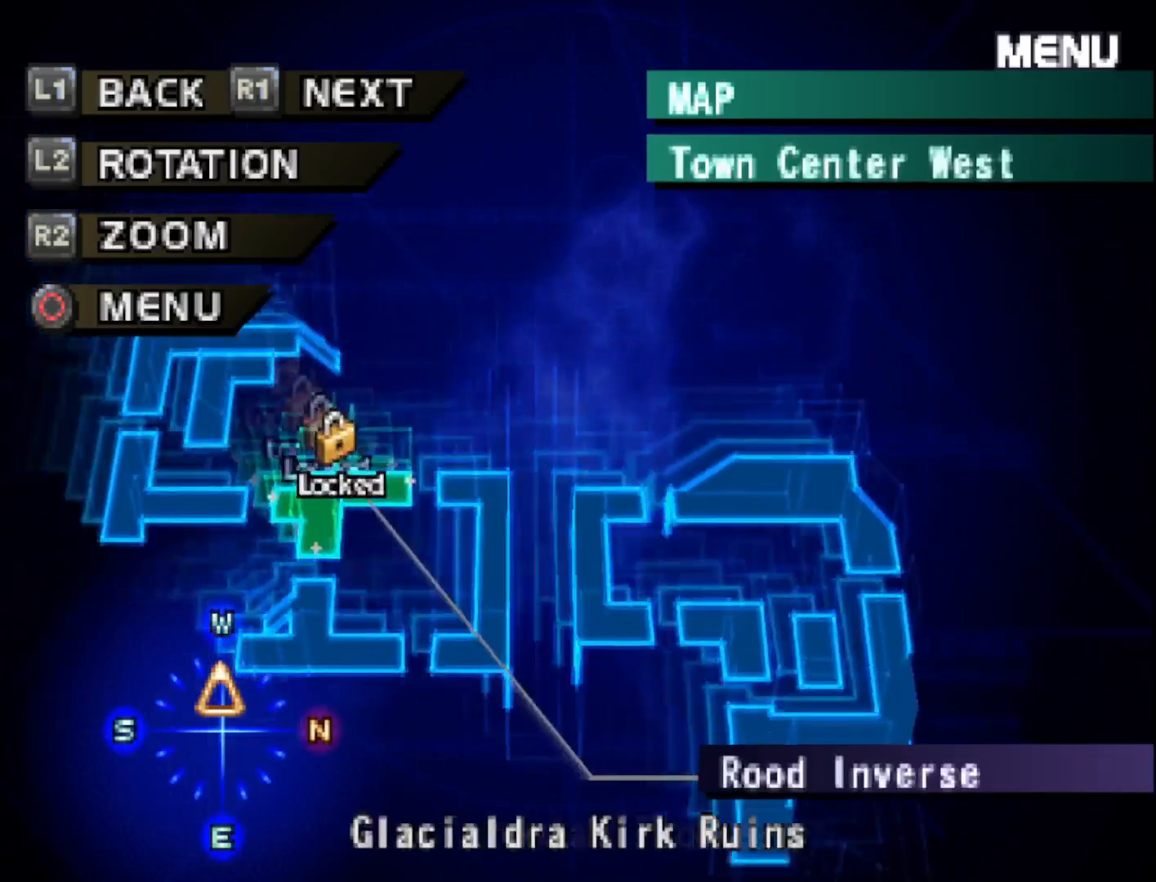
{"buttons": [], "right_stick": "center", "events": [[50, "R1", "up"]]}
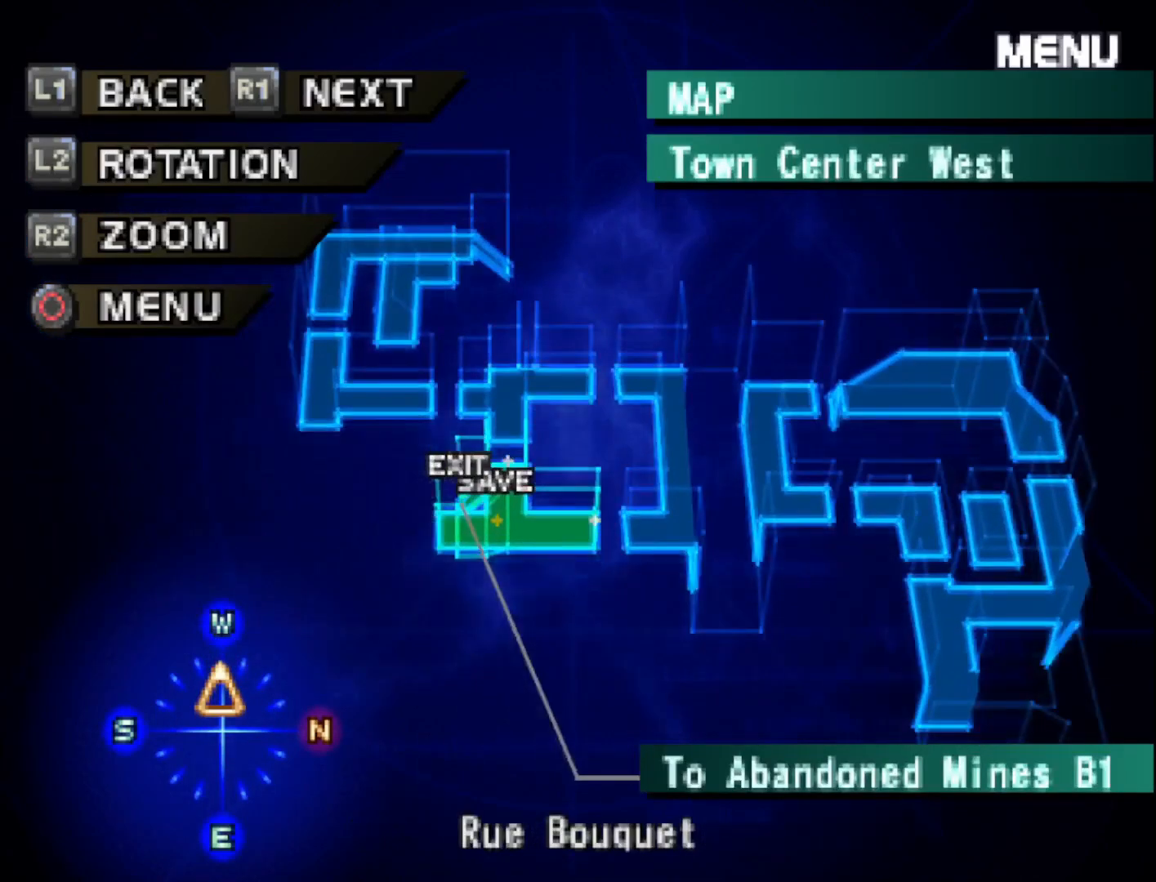
{"buttons": [], "right_stick": "center", "events": [[83, "L1", "down"], [217, "L1", "up"]]}
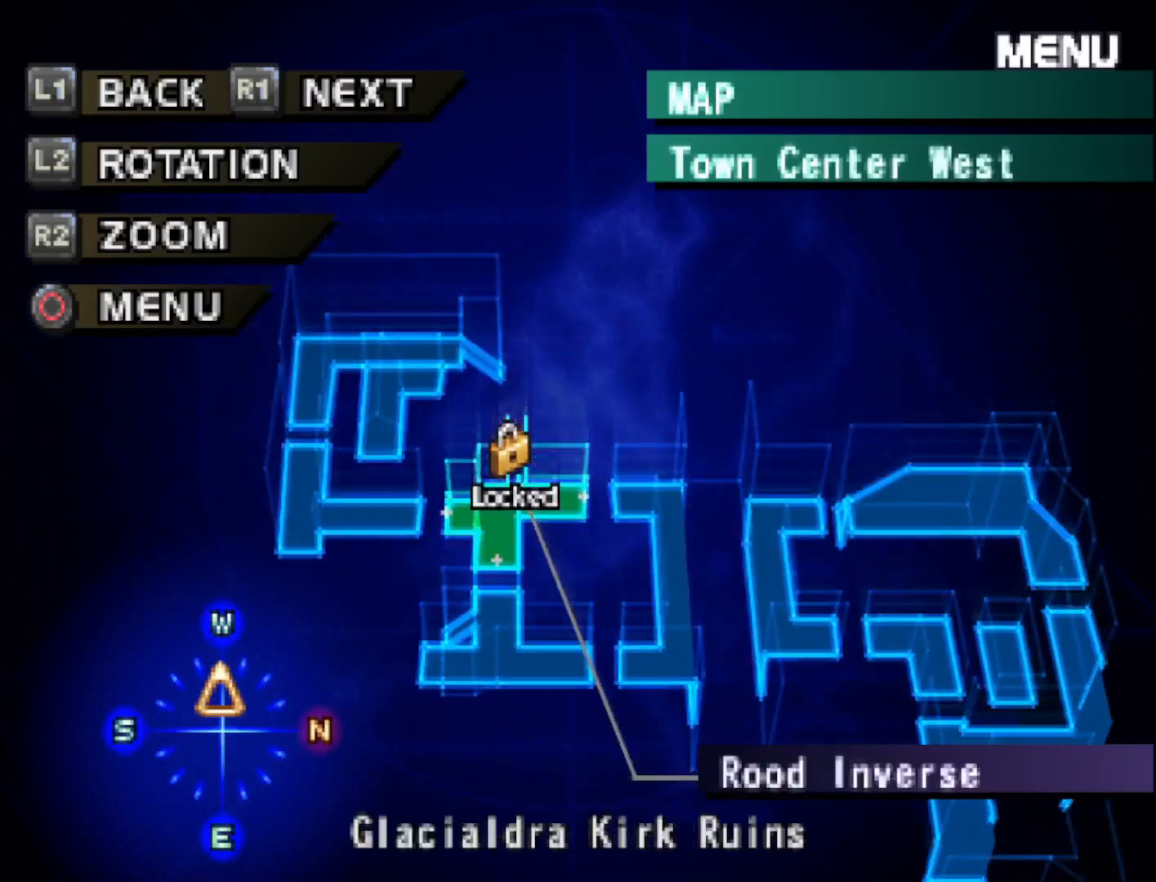
{"buttons": [], "right_stick": "center", "events": [[150, "R1", "down"], [283, "R1", "up"], [400, "R1", "down"], [500, "R1", "up"]]}
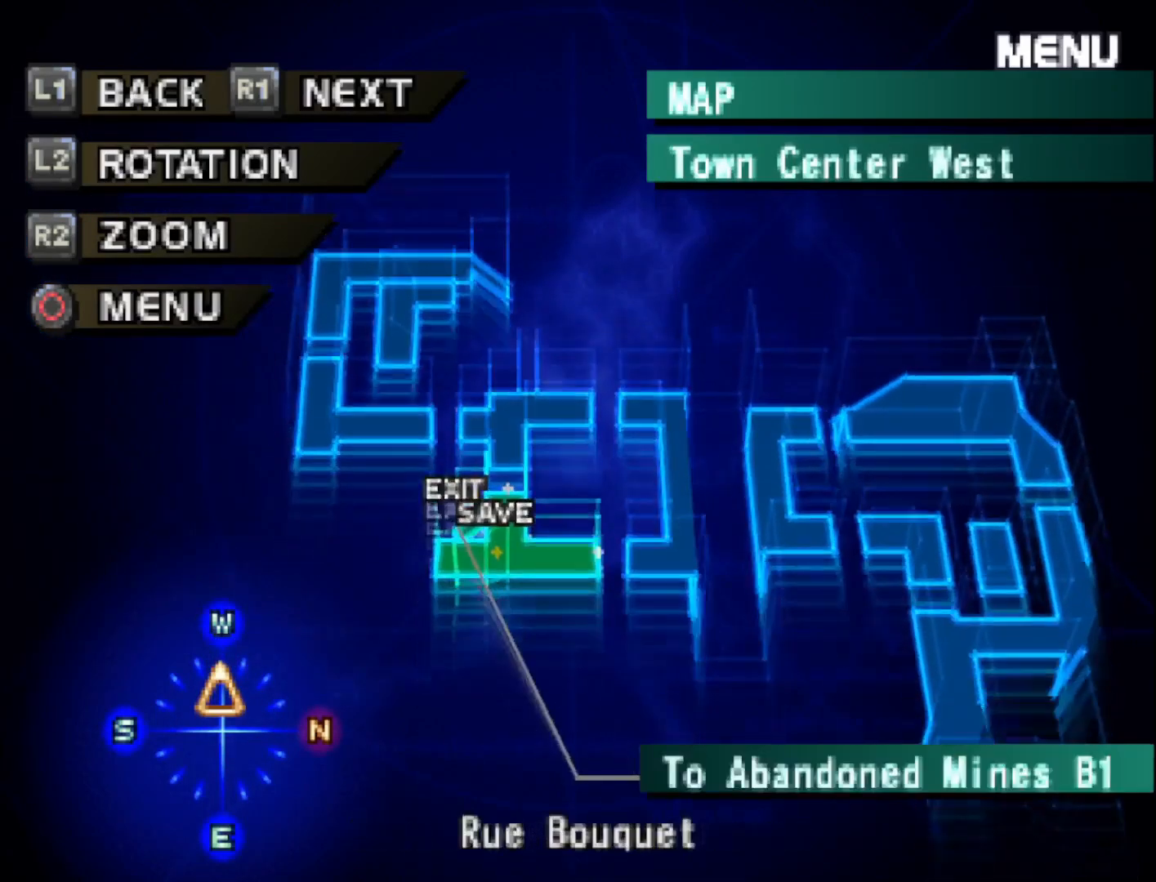
{"buttons": [], "right_stick": "center", "events": [[100, "R1", "down"], [183, "R1", "up"], [283, "R1", "down"], [400, "R1", "up"]]}
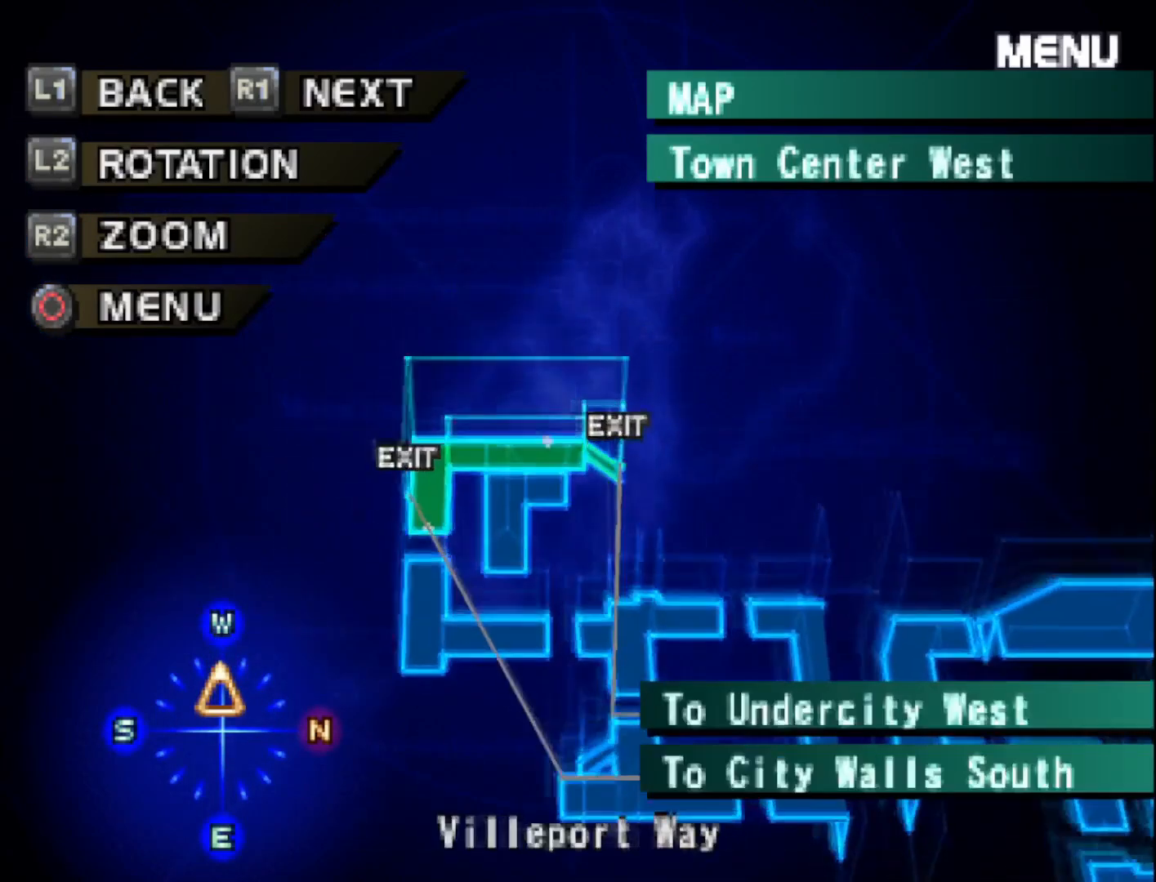
{"buttons": [], "right_stick": "center", "events": [[283, "CIRCLE", "down"], [400, "CIRCLE", "up"]]}
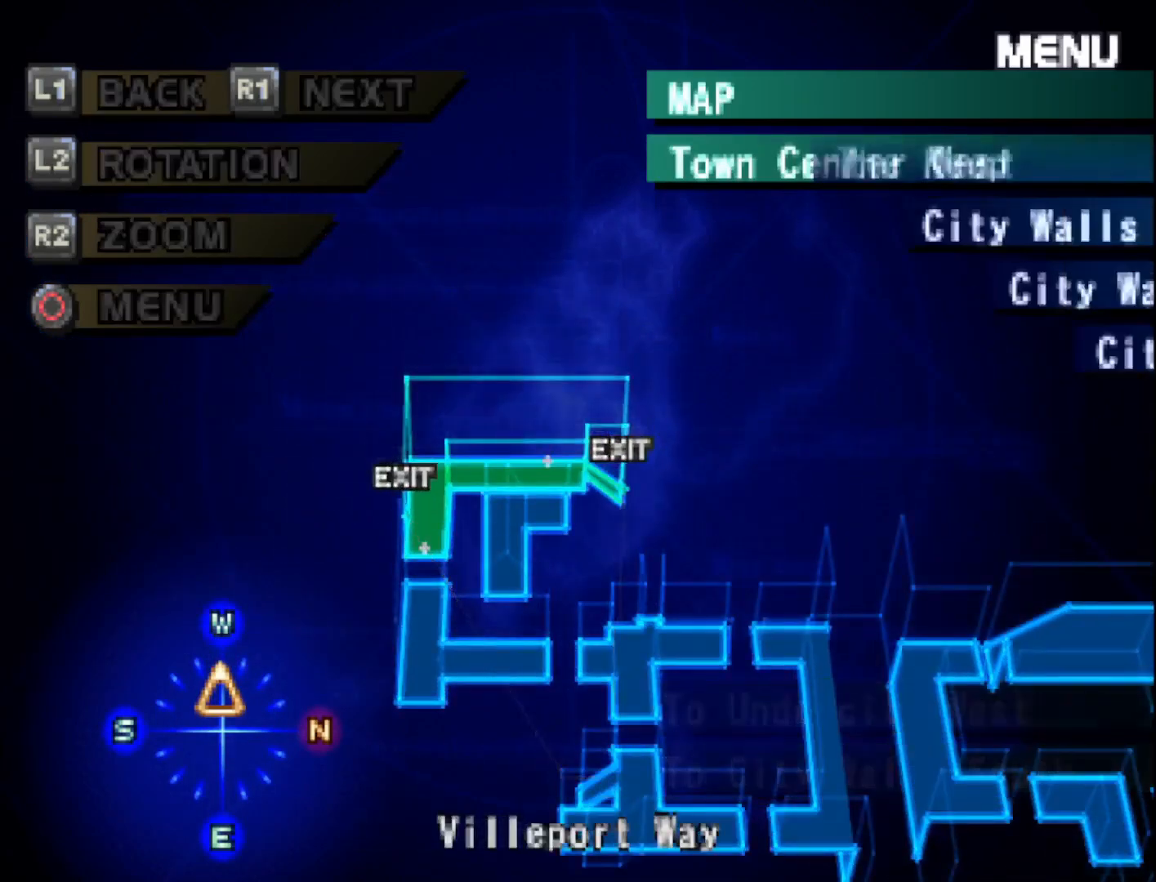
{"buttons": [], "right_stick": "center", "events": []}
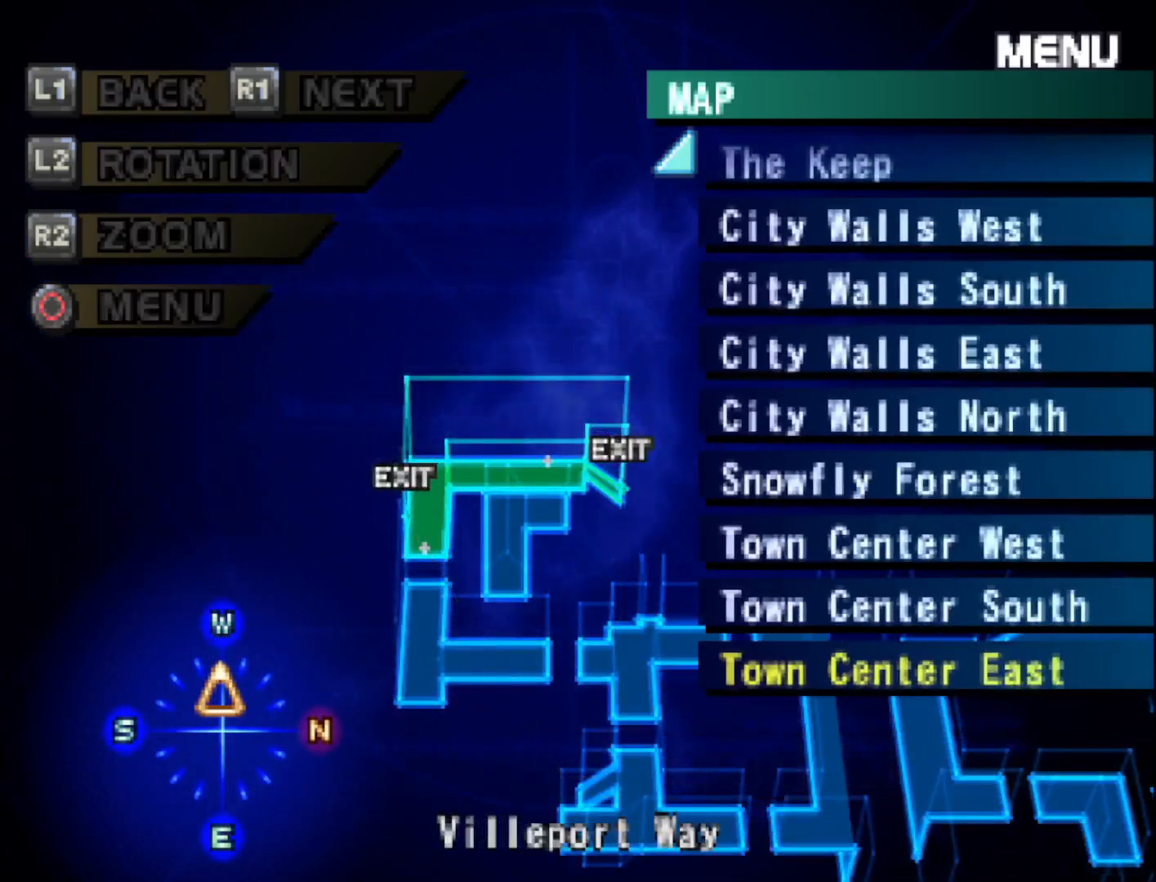
{"buttons": [], "right_stick": "center", "events": [[367, "DPAD_UP", "down"], [483, "DPAD_UP", "up"]]}
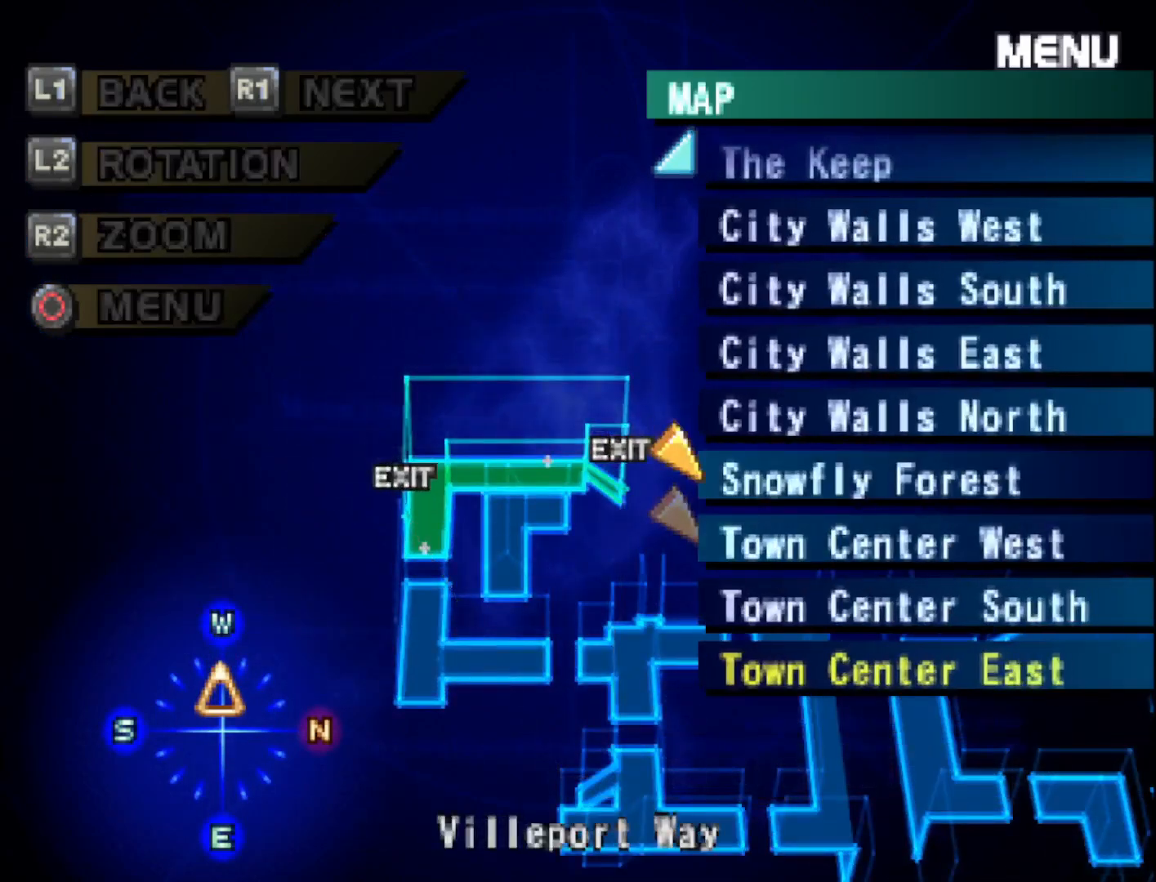
{"buttons": [], "right_stick": "center", "events": [[33, "CIRCLE", "down"], [133, "CIRCLE", "up"]]}
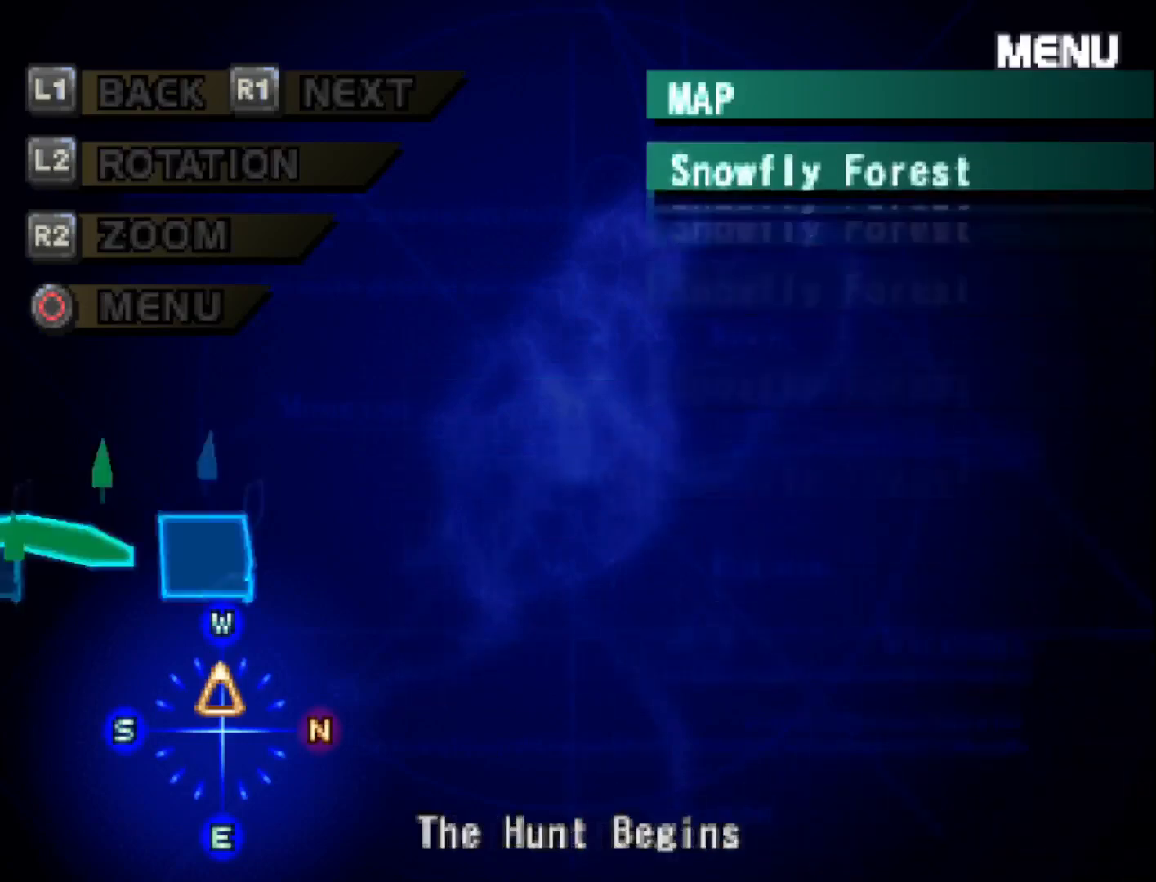
{"buttons": [], "right_stick": "center", "events": [[333, "CIRCLE", "down"], [450, "CIRCLE", "up"]]}
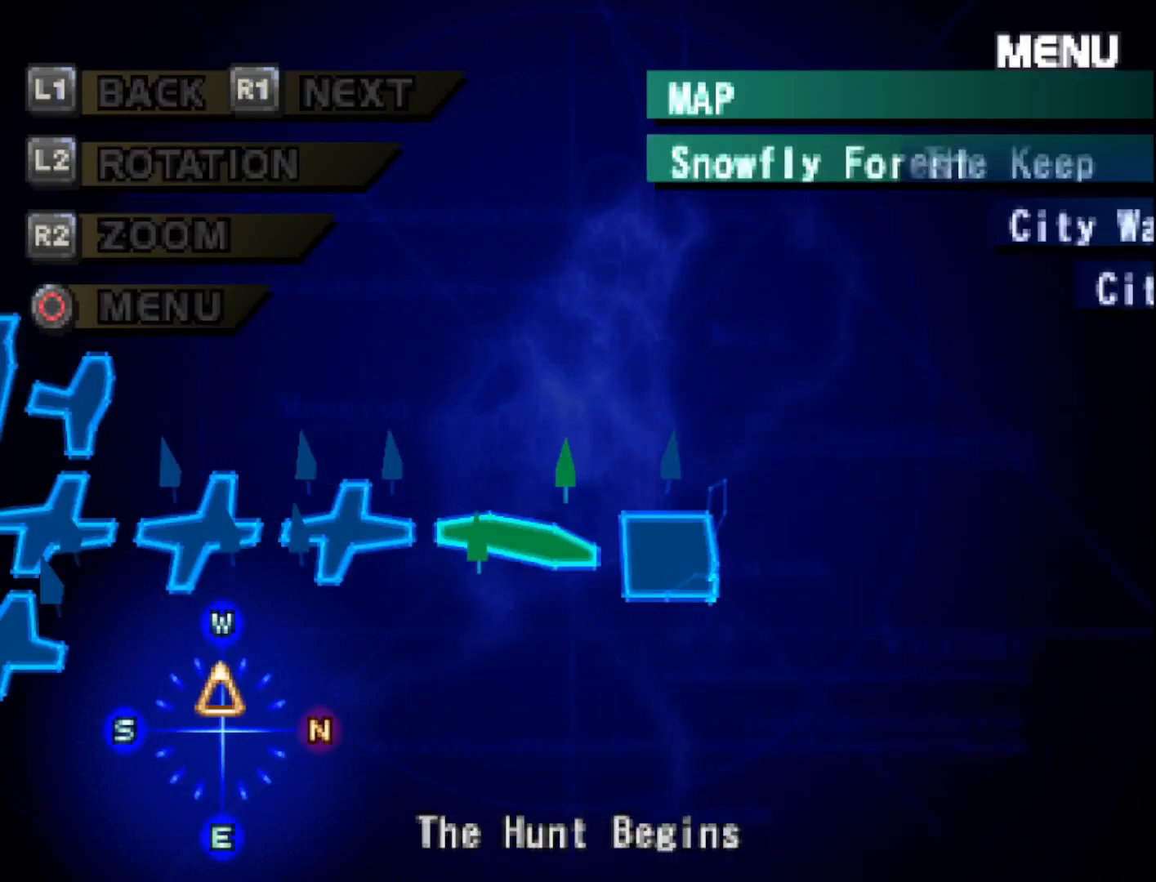
{"buttons": [], "right_stick": "center", "events": []}
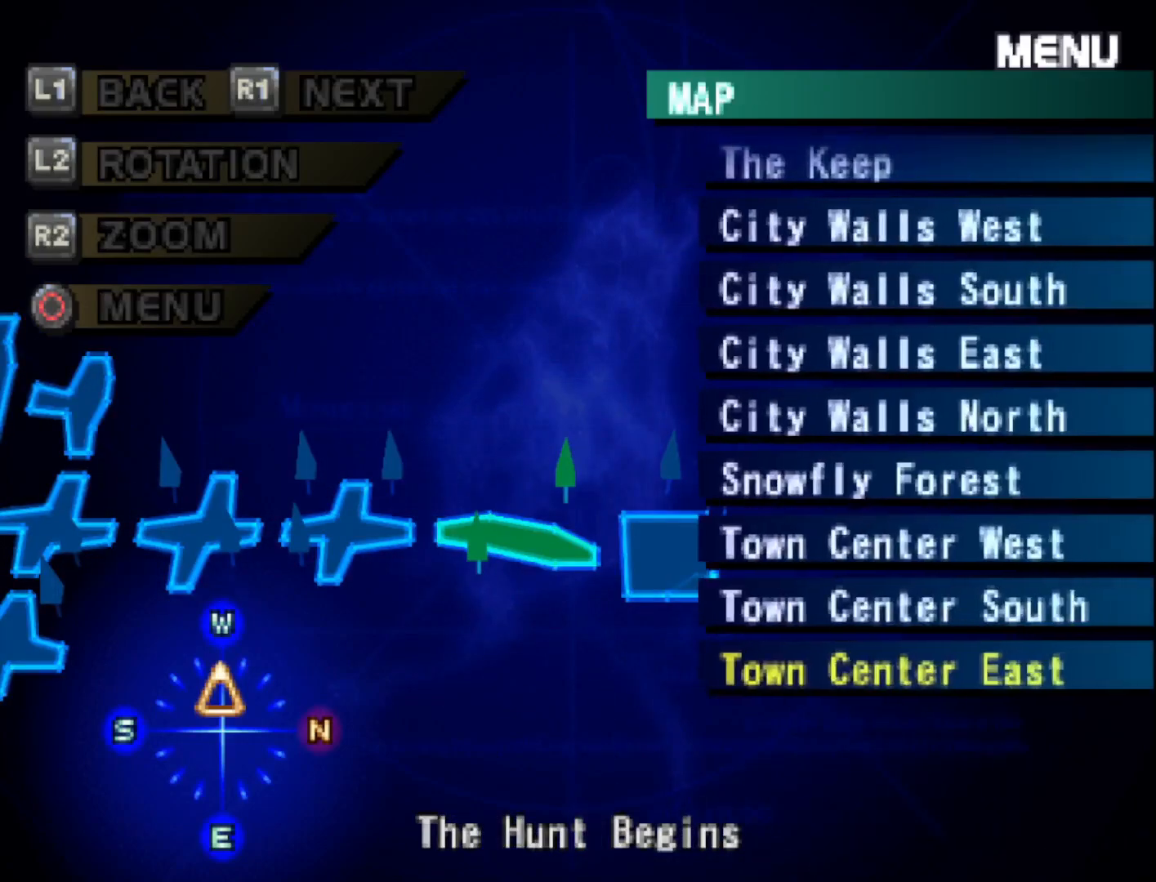
{"buttons": [], "right_stick": "center", "events": [[133, "DPAD_UP", "down"], [267, "DPAD_UP", "up"], [350, "CIRCLE", "down"], [467, "CIRCLE", "up"]]}
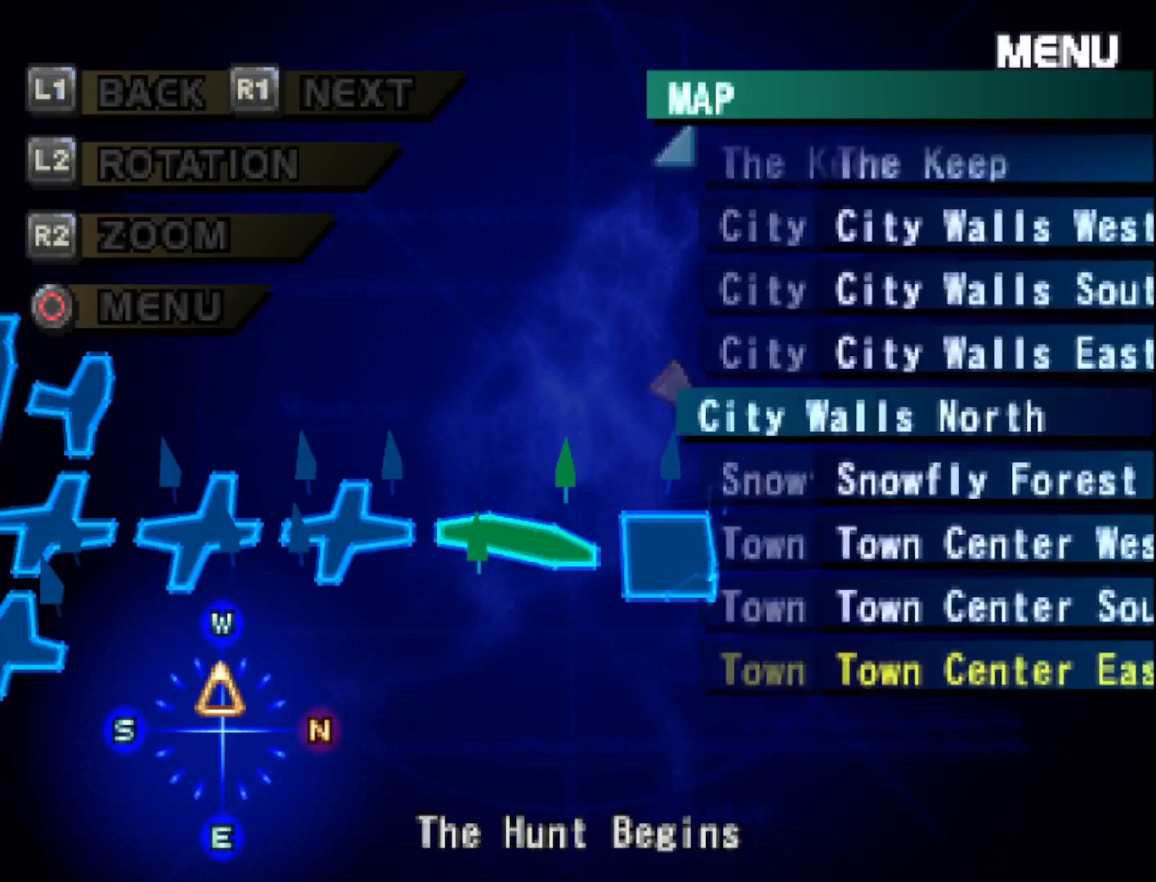
{"buttons": [], "right_stick": "center", "events": []}
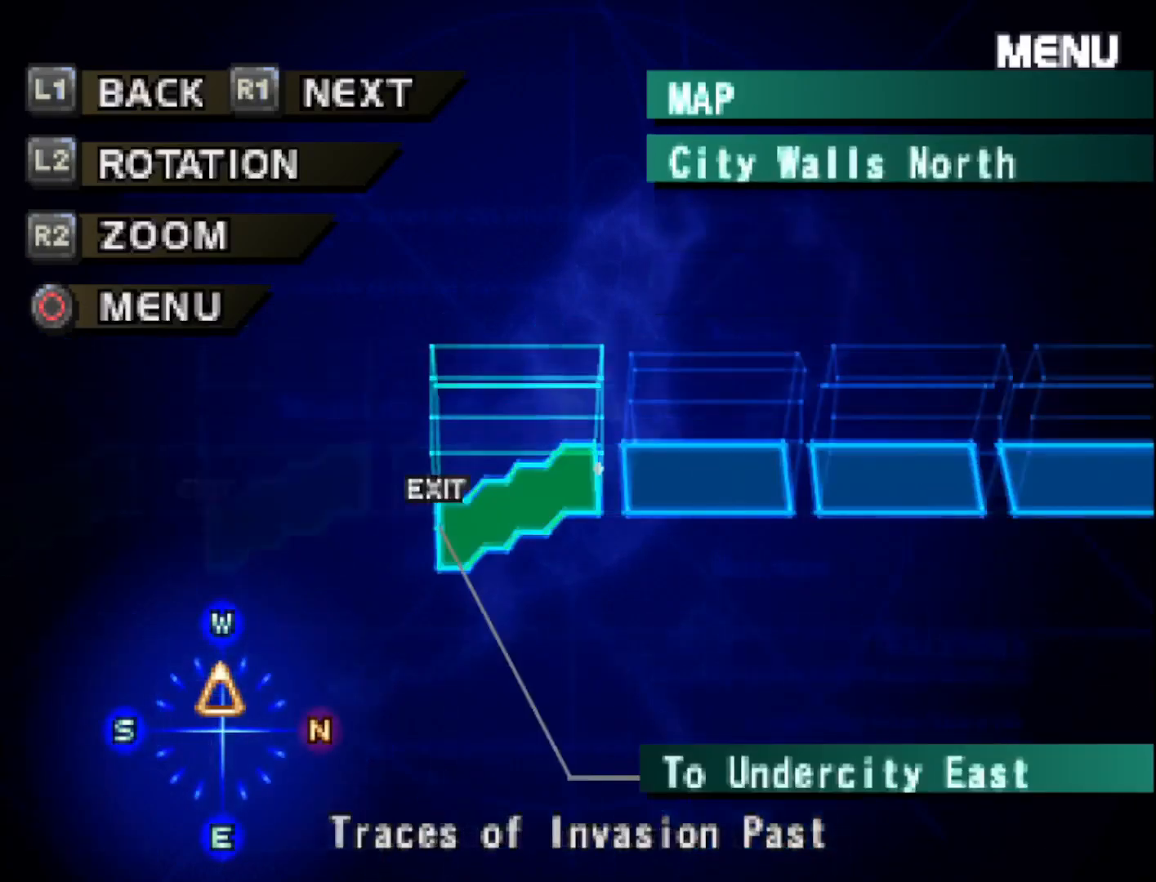
{"buttons": [], "right_stick": "center", "events": [[233, "R1", "down"], [350, "R1", "up"]]}
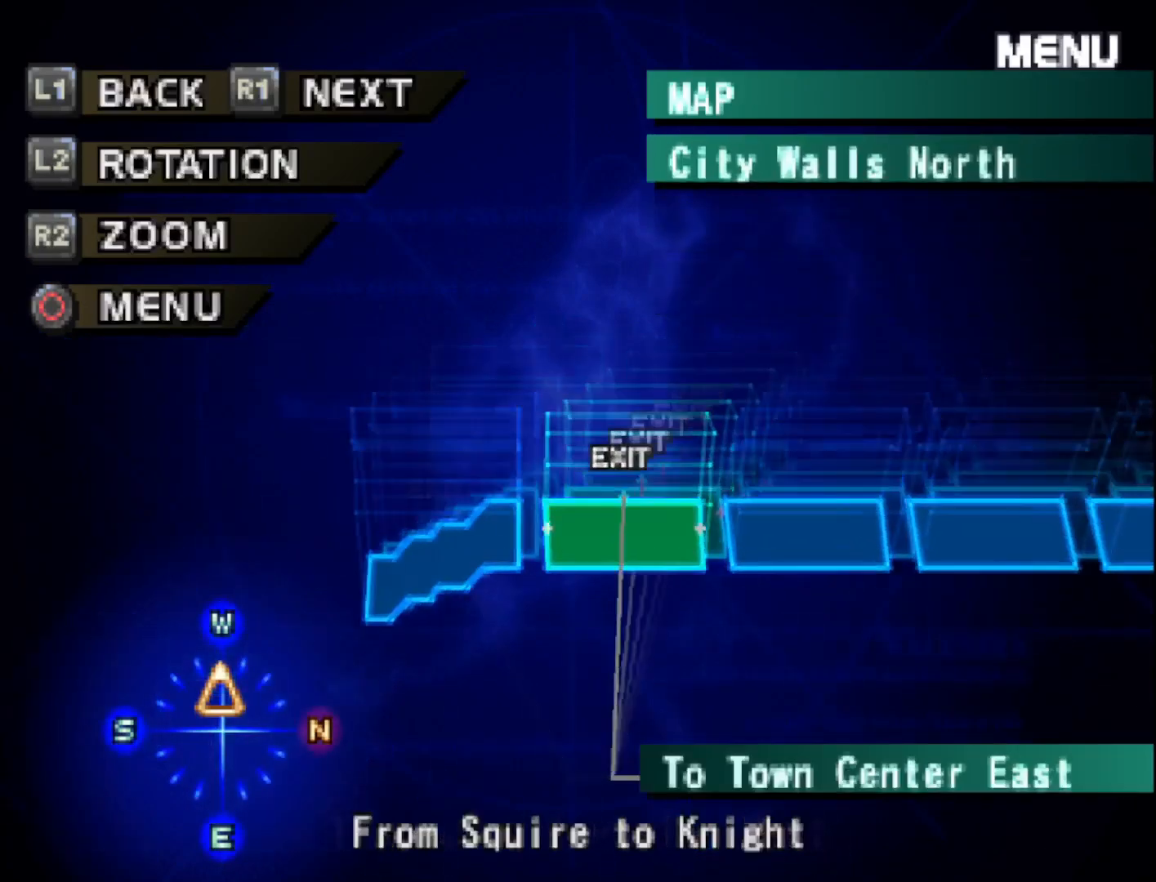
{"buttons": [], "right_stick": "center", "events": [[17, "R1", "down"], [117, "R1", "up"], [283, "R1", "down"], [383, "R1", "up"]]}
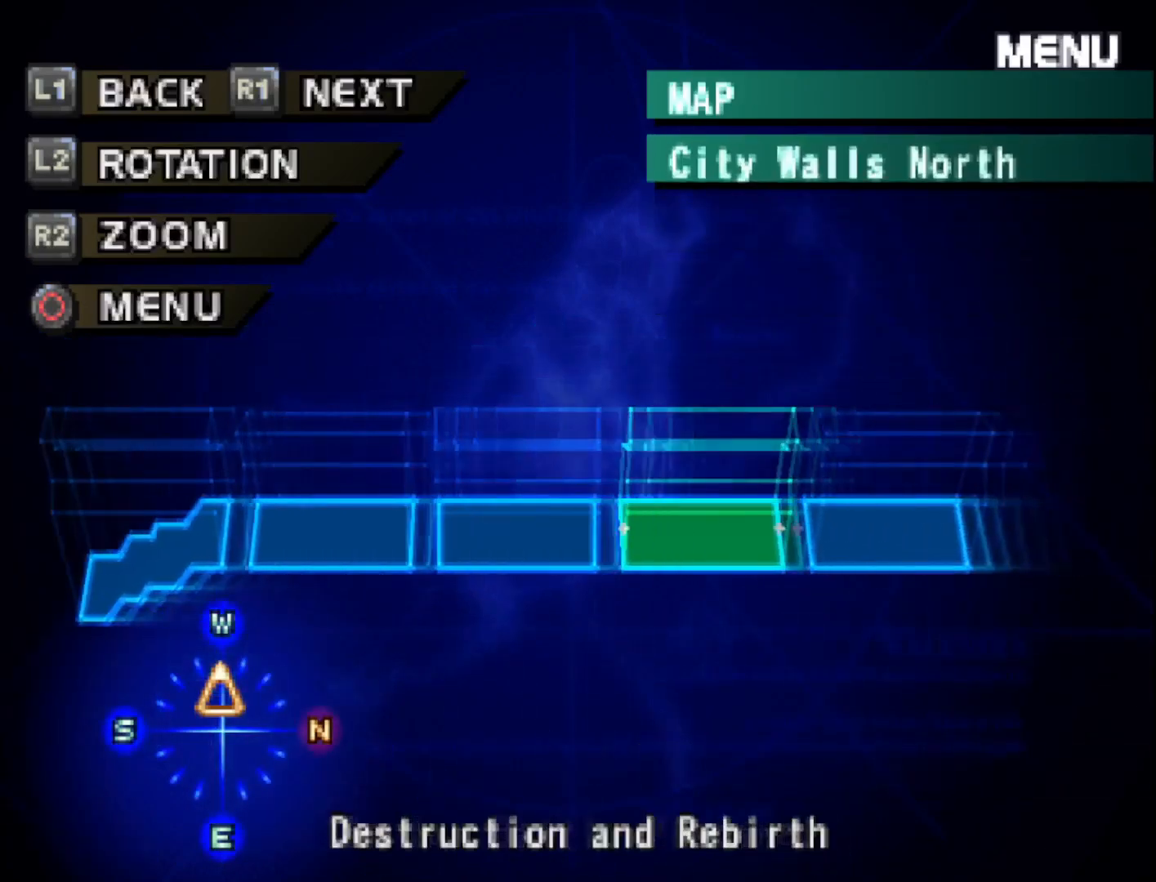
{"buttons": ["CIRCLE"], "right_stick": "center", "events": [[33, "R1", "down"], [117, "R1", "up"], [467, "CIRCLE", "down"]]}